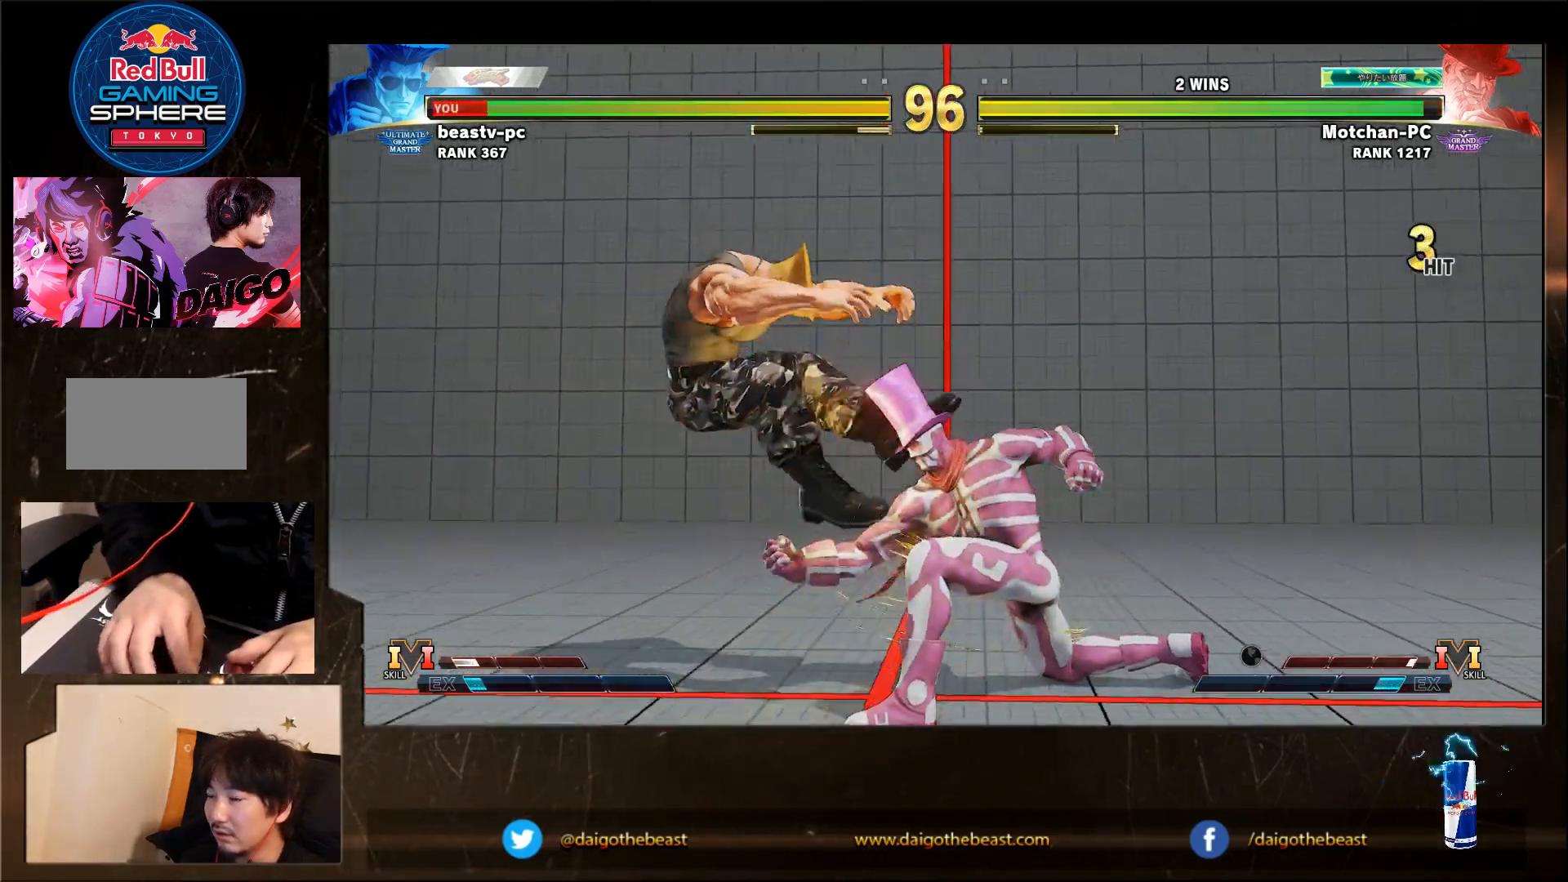
Gameplay with a controller (arcade stick); each line is a JSON object with the inputs held at the frame after it (dt_ms = milliseconds from this image to that frame). "events" lists button and stick changes between this image and that frame as [ms after this image, input, new state], when the widget could be followed in between. Not read: L3 MK R3.
{"dt_ms": 1000, "buttons": [], "left_stick": "left"}
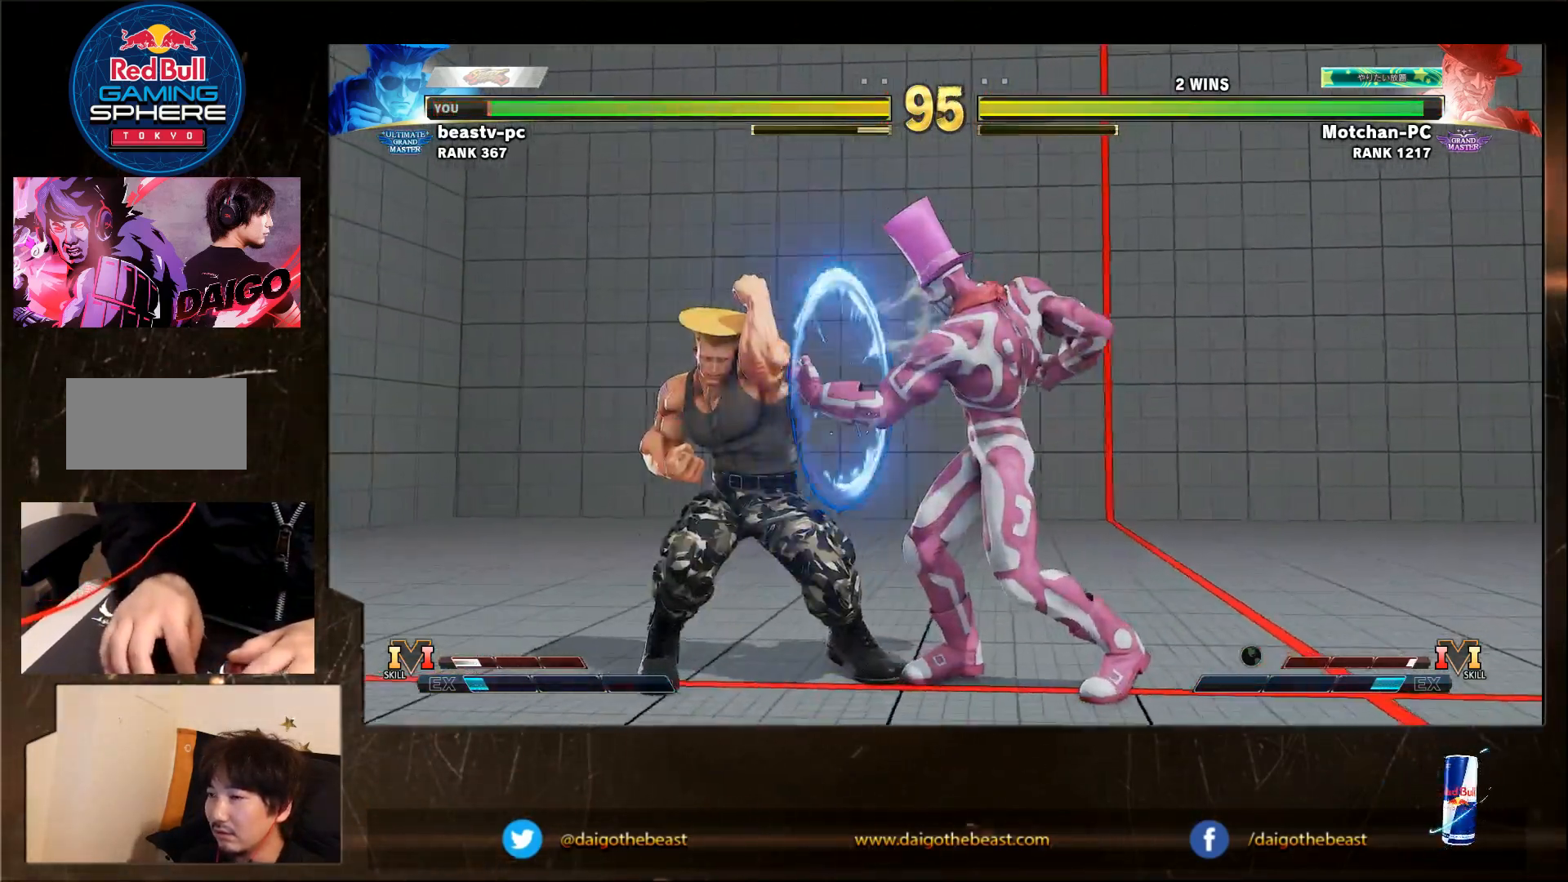
{"dt_ms": 500, "buttons": [], "left_stick": "left", "events": [[283, "R1", "down"], [317, "R1", "up"], [383, "R1", "down"], [433, "R1", "up"]]}
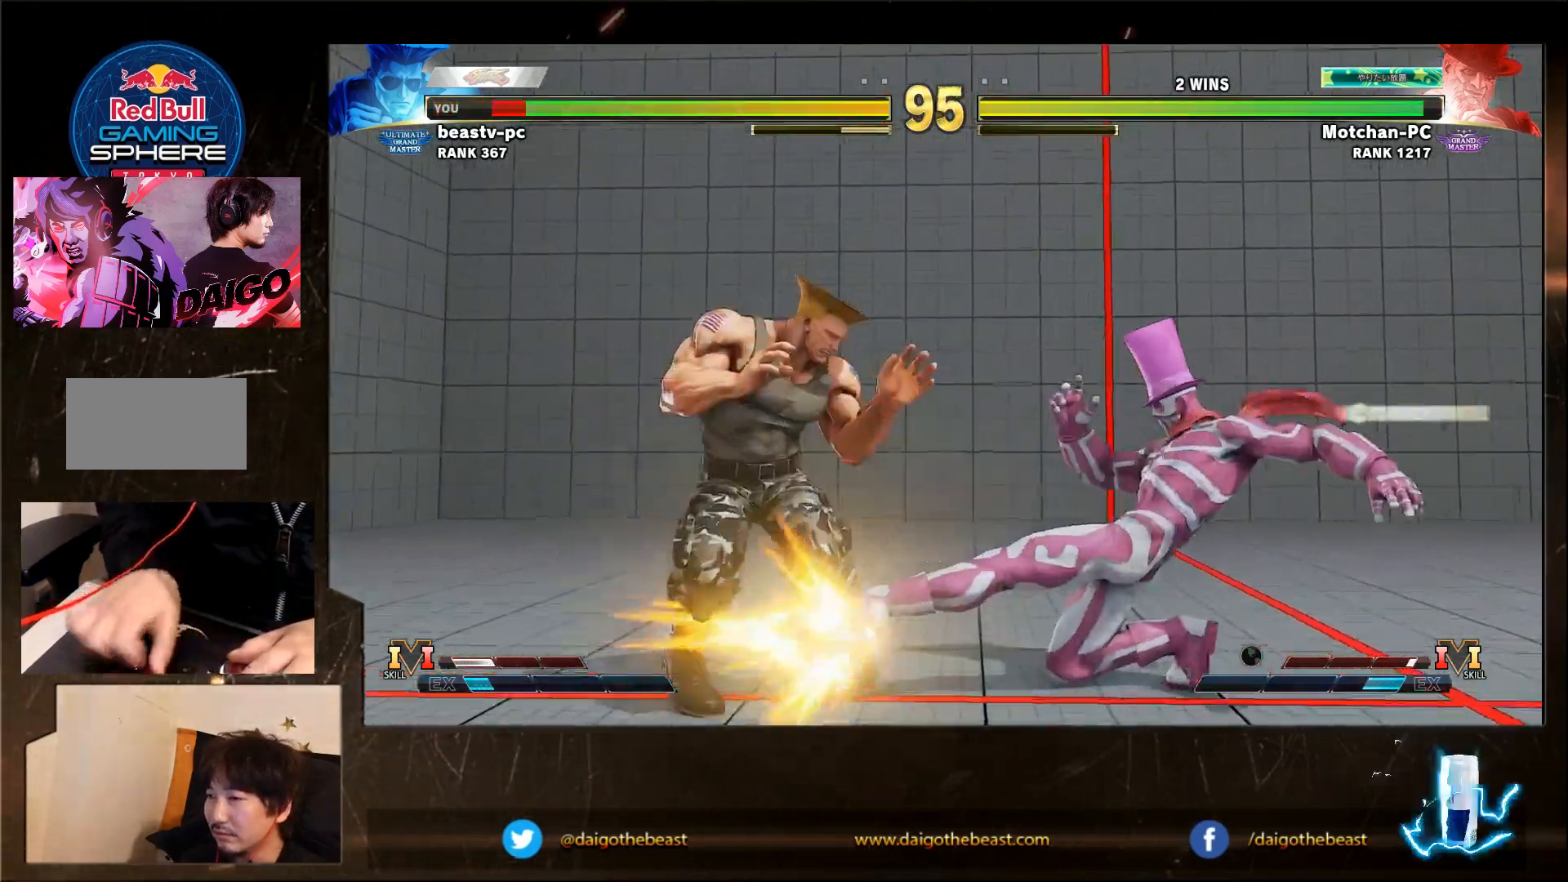
{"dt_ms": 500, "buttons": ["CIRCLE"], "left_stick": "down-left", "events": [[33, "left_stick", "down-left"], [500, "CIRCLE", "down"]]}
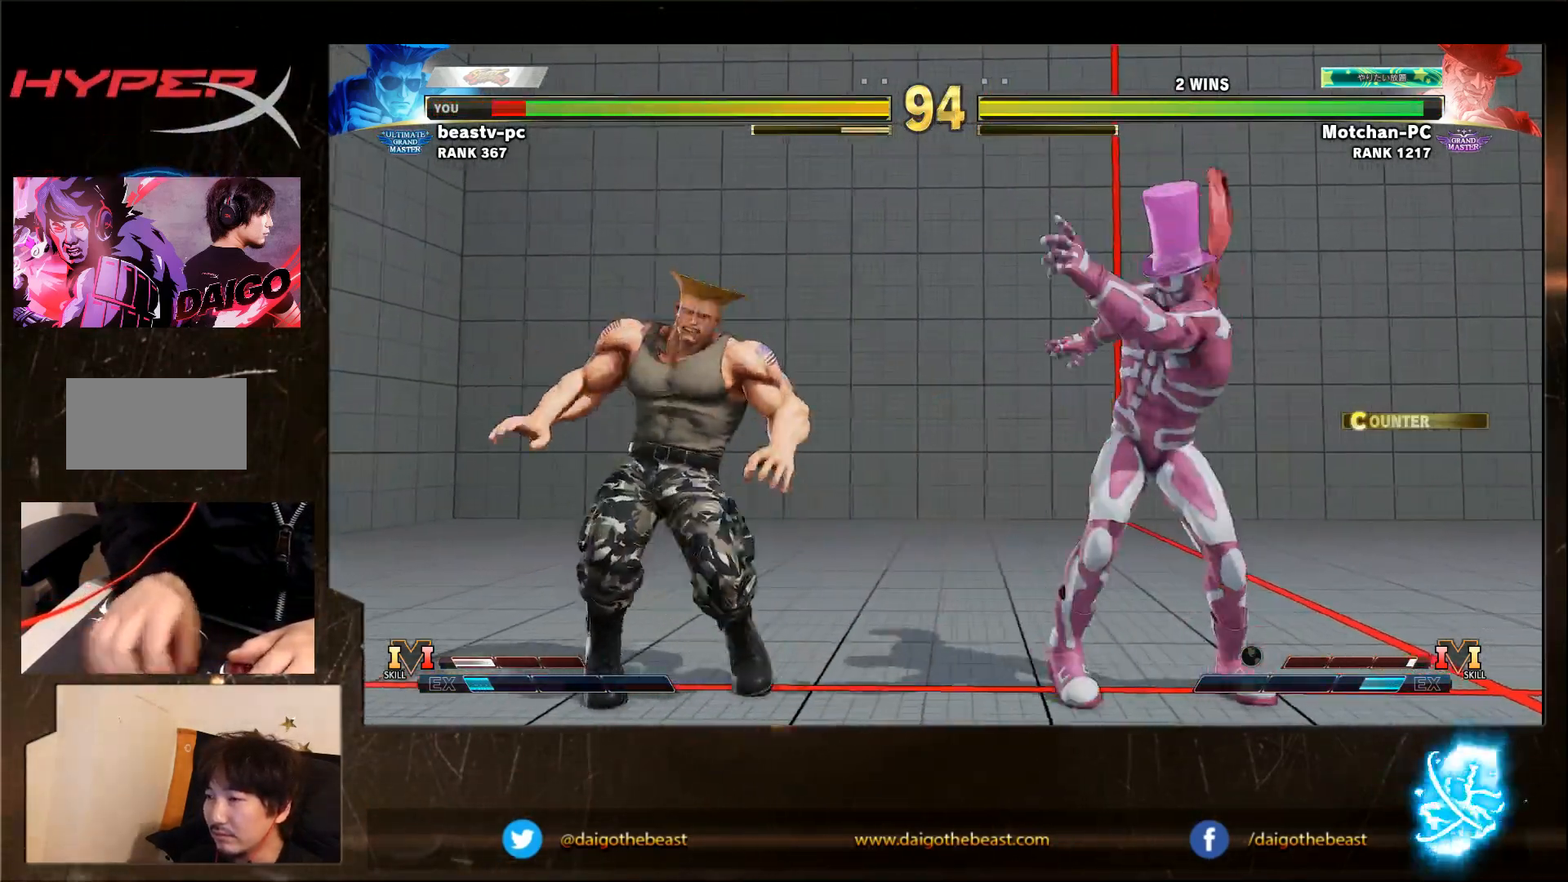
{"dt_ms": 500, "buttons": [], "left_stick": "down-left", "events": [[33, "CIRCLE", "up"]]}
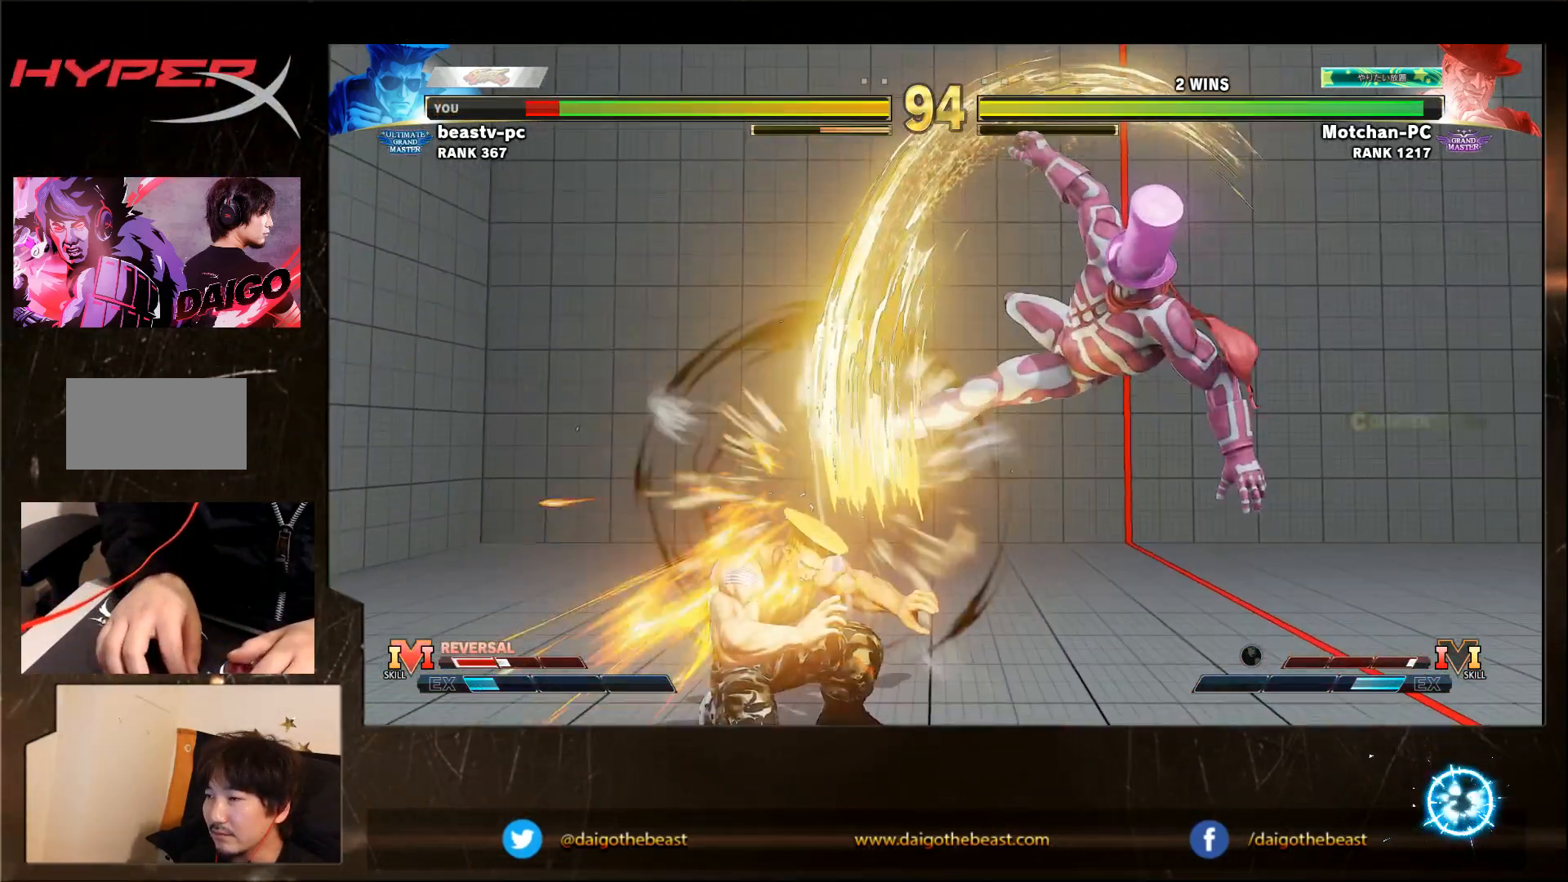
{"dt_ms": 500, "buttons": [], "left_stick": "down-left", "events": []}
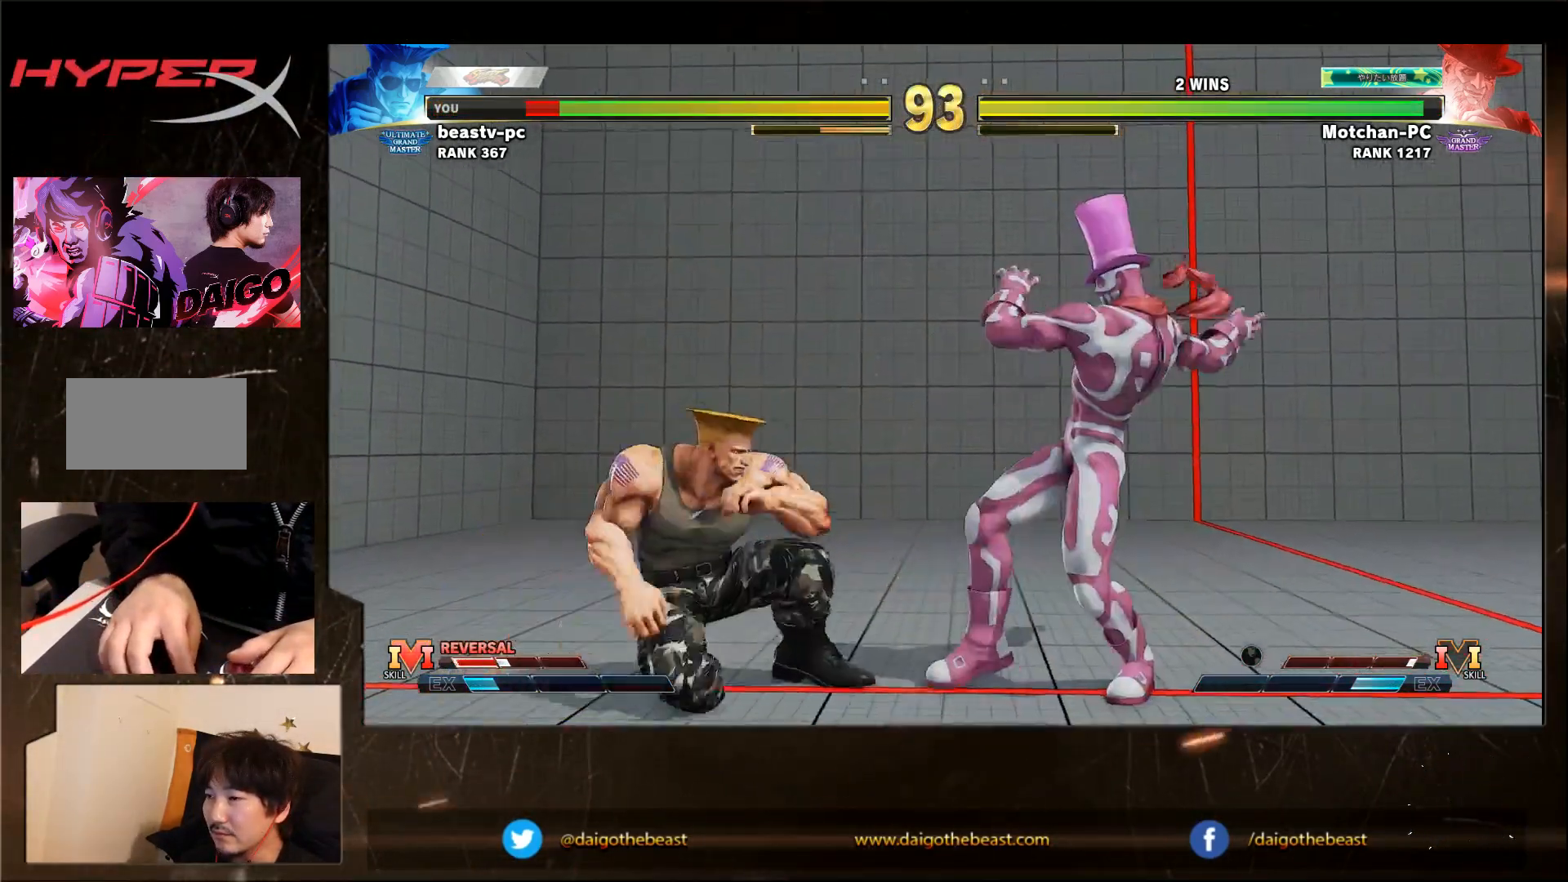
{"dt_ms": 500, "buttons": [], "left_stick": "down-left", "events": []}
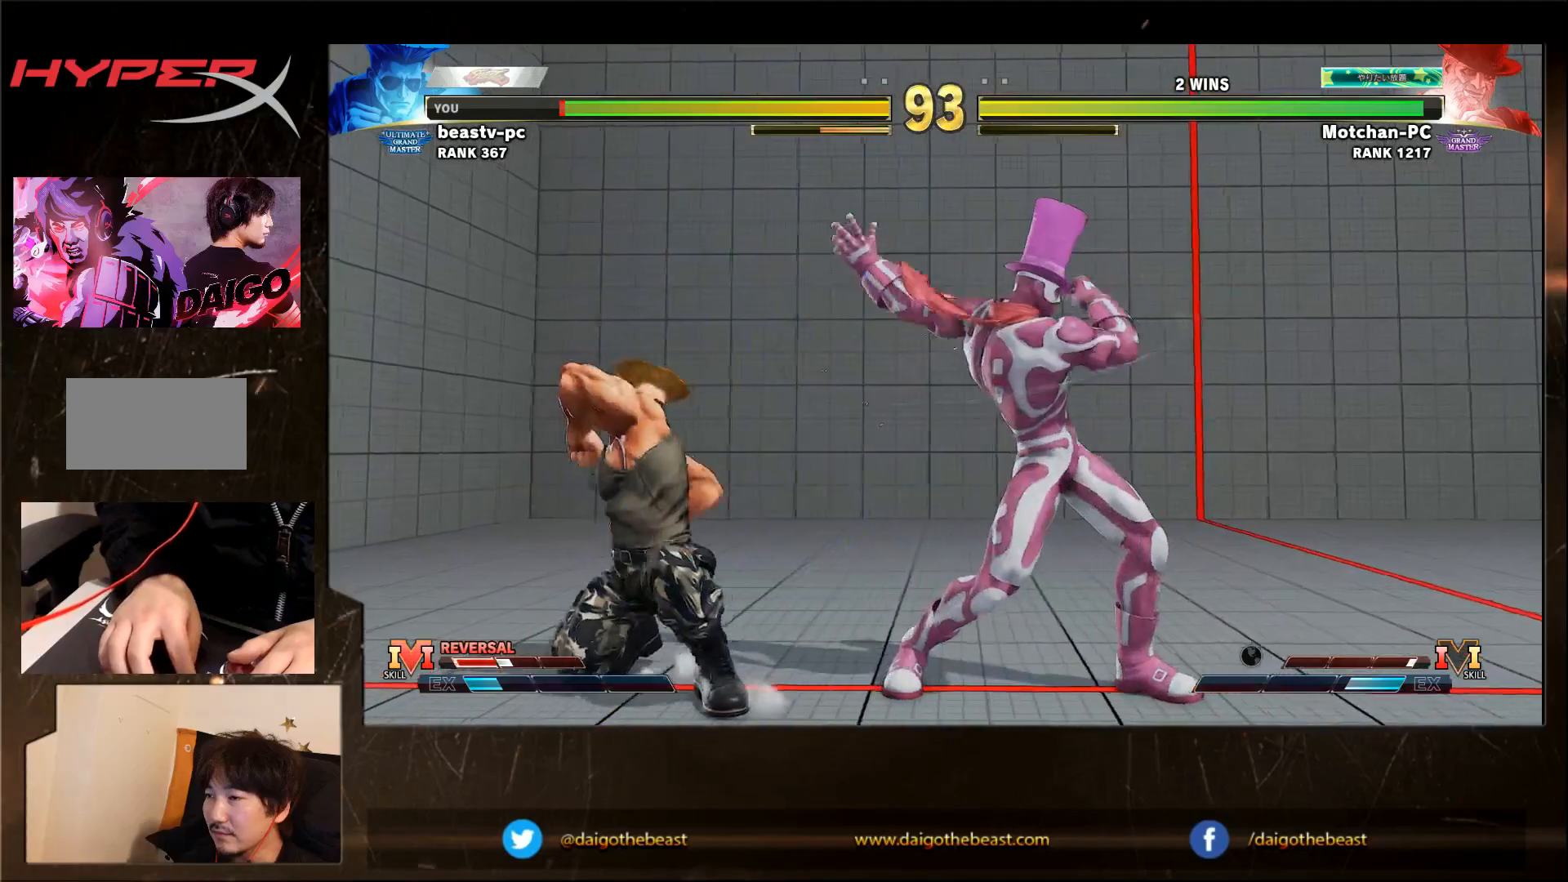
{"dt_ms": 500, "buttons": [], "left_stick": "right", "events": [[200, "left_stick", "left"], [450, "left_stick", "right"]]}
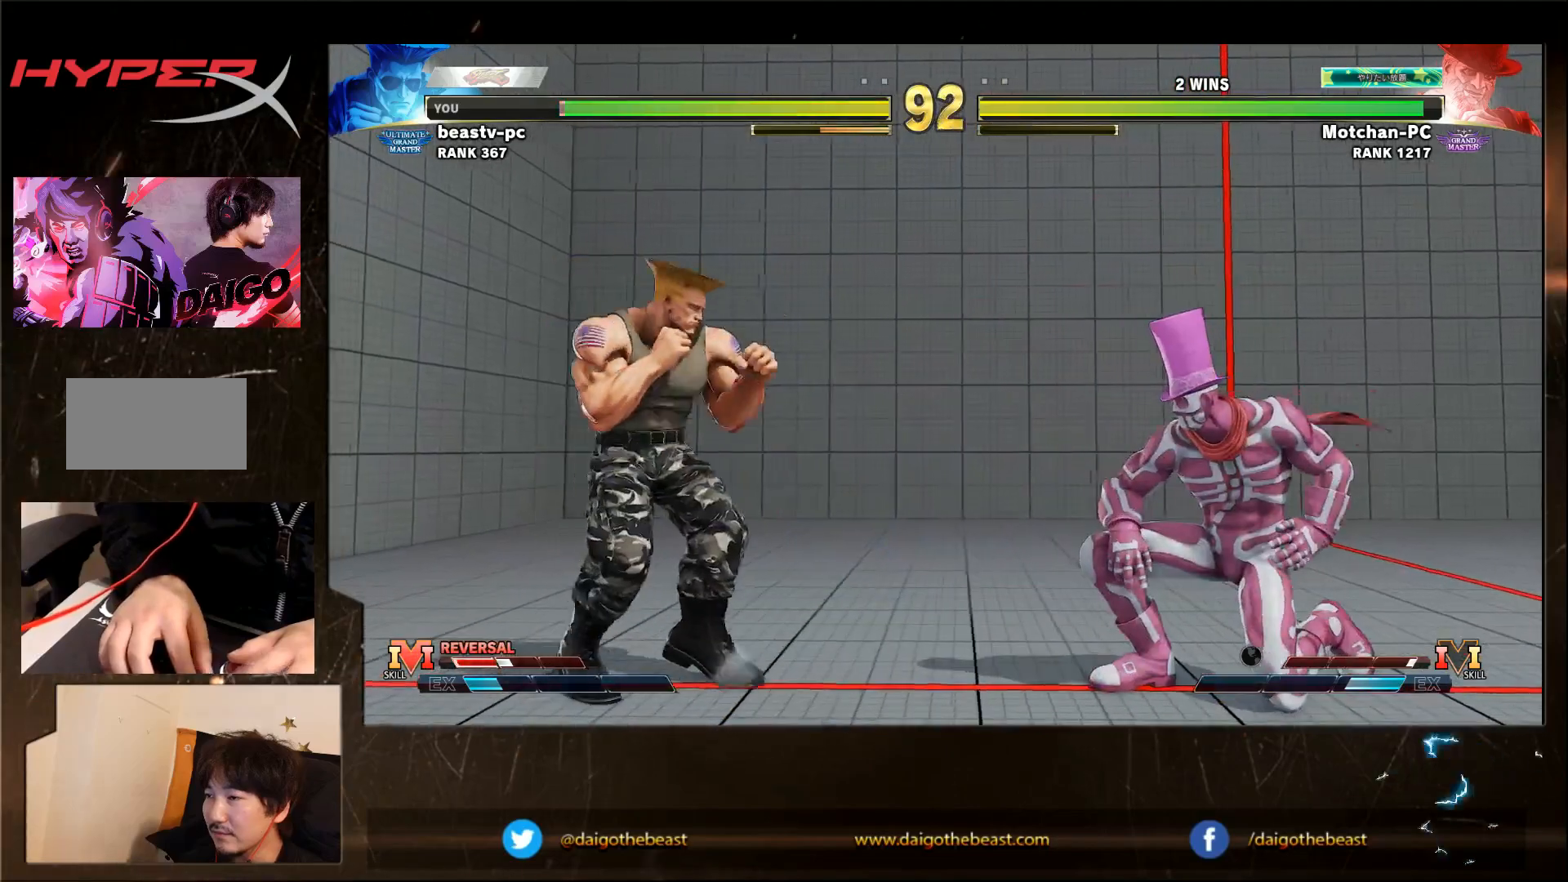
{"dt_ms": 1000, "buttons": [], "left_stick": "down-left"}
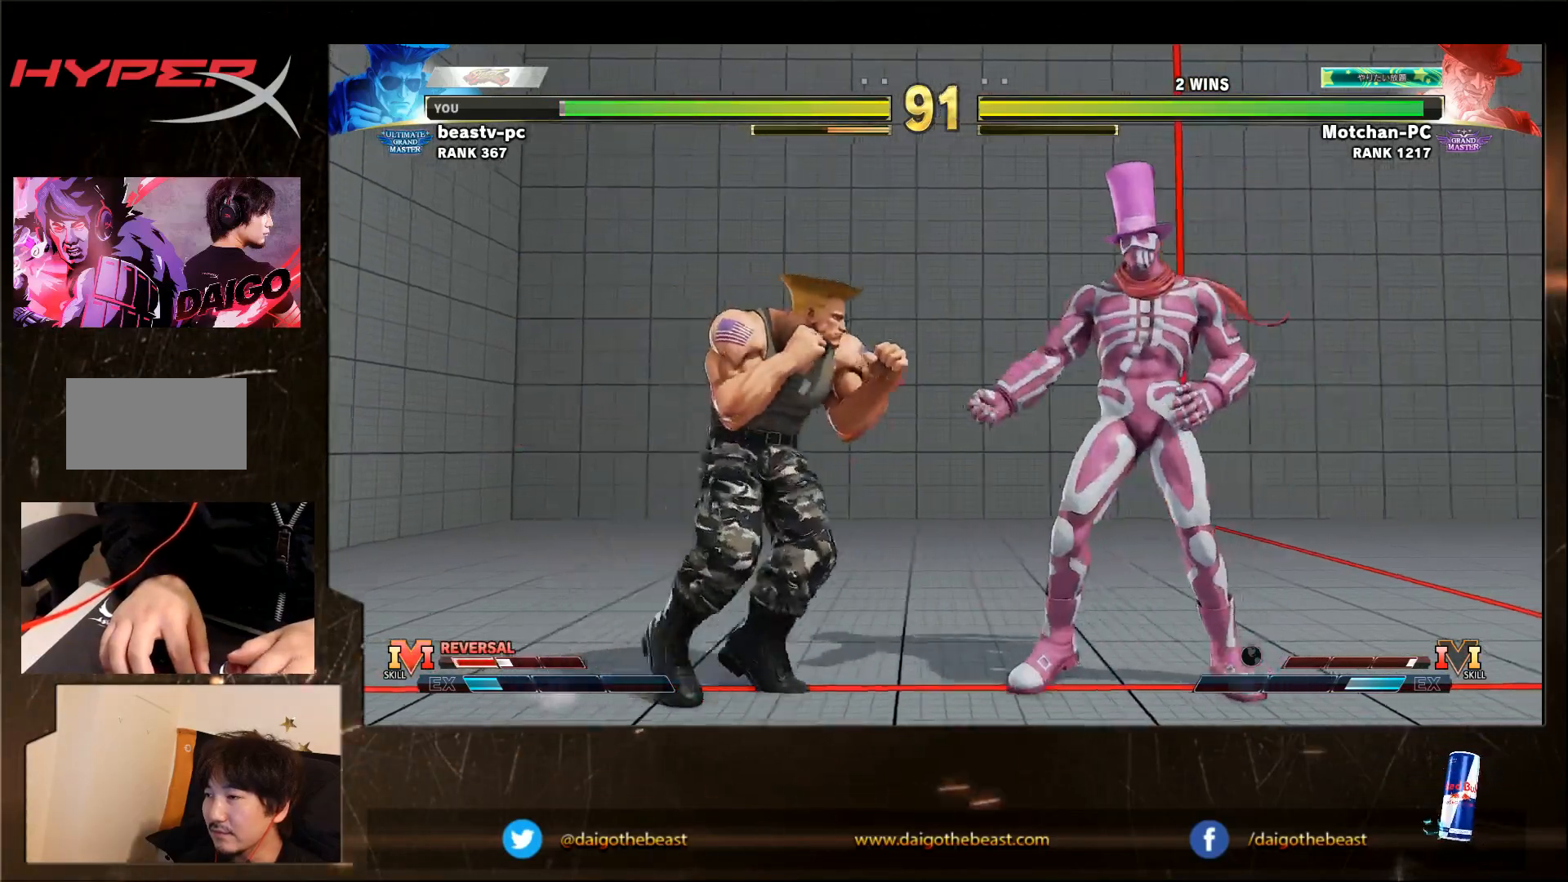
{"dt_ms": 500, "buttons": [], "left_stick": "down-left"}
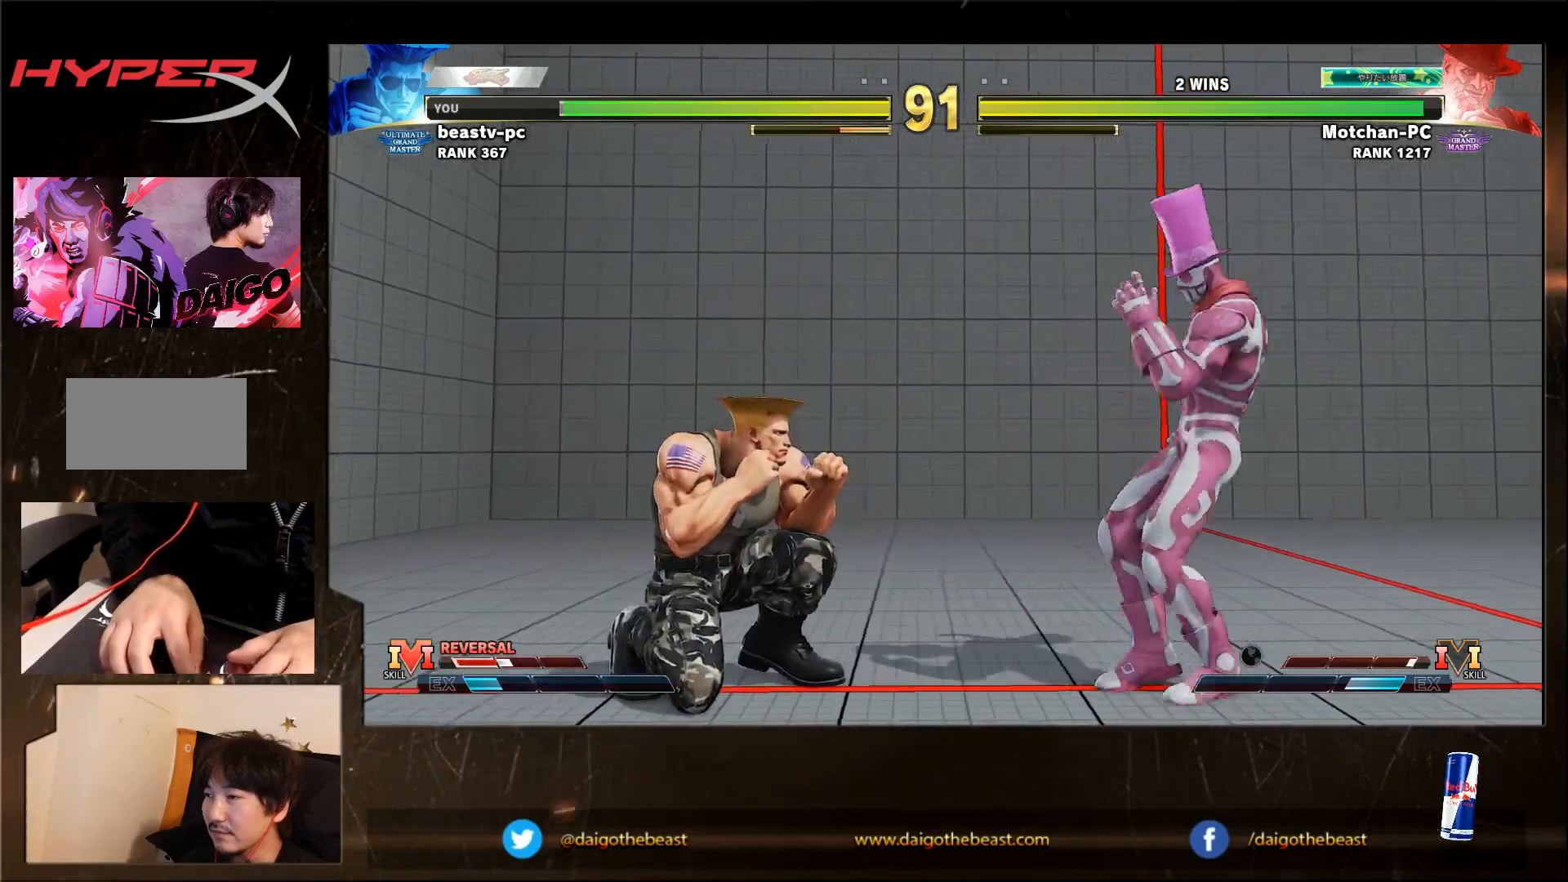
{"dt_ms": 500, "buttons": [], "left_stick": "left", "events": [[183, "left_stick", "left"]]}
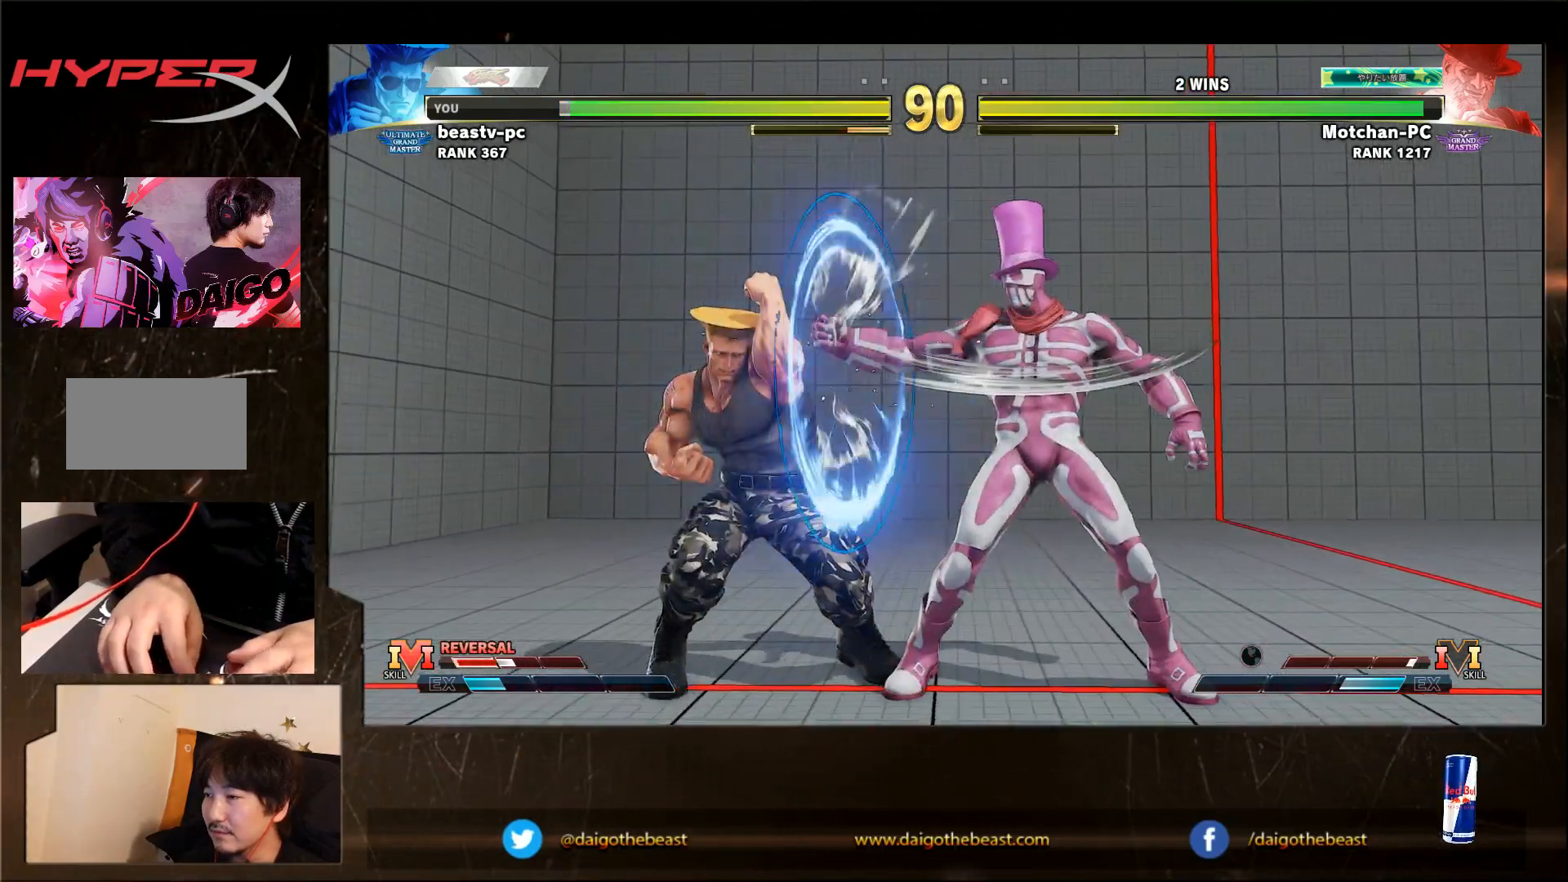
{"dt_ms": 500, "buttons": [], "left_stick": "down-left", "events": [[183, "left_stick", "down-left"]]}
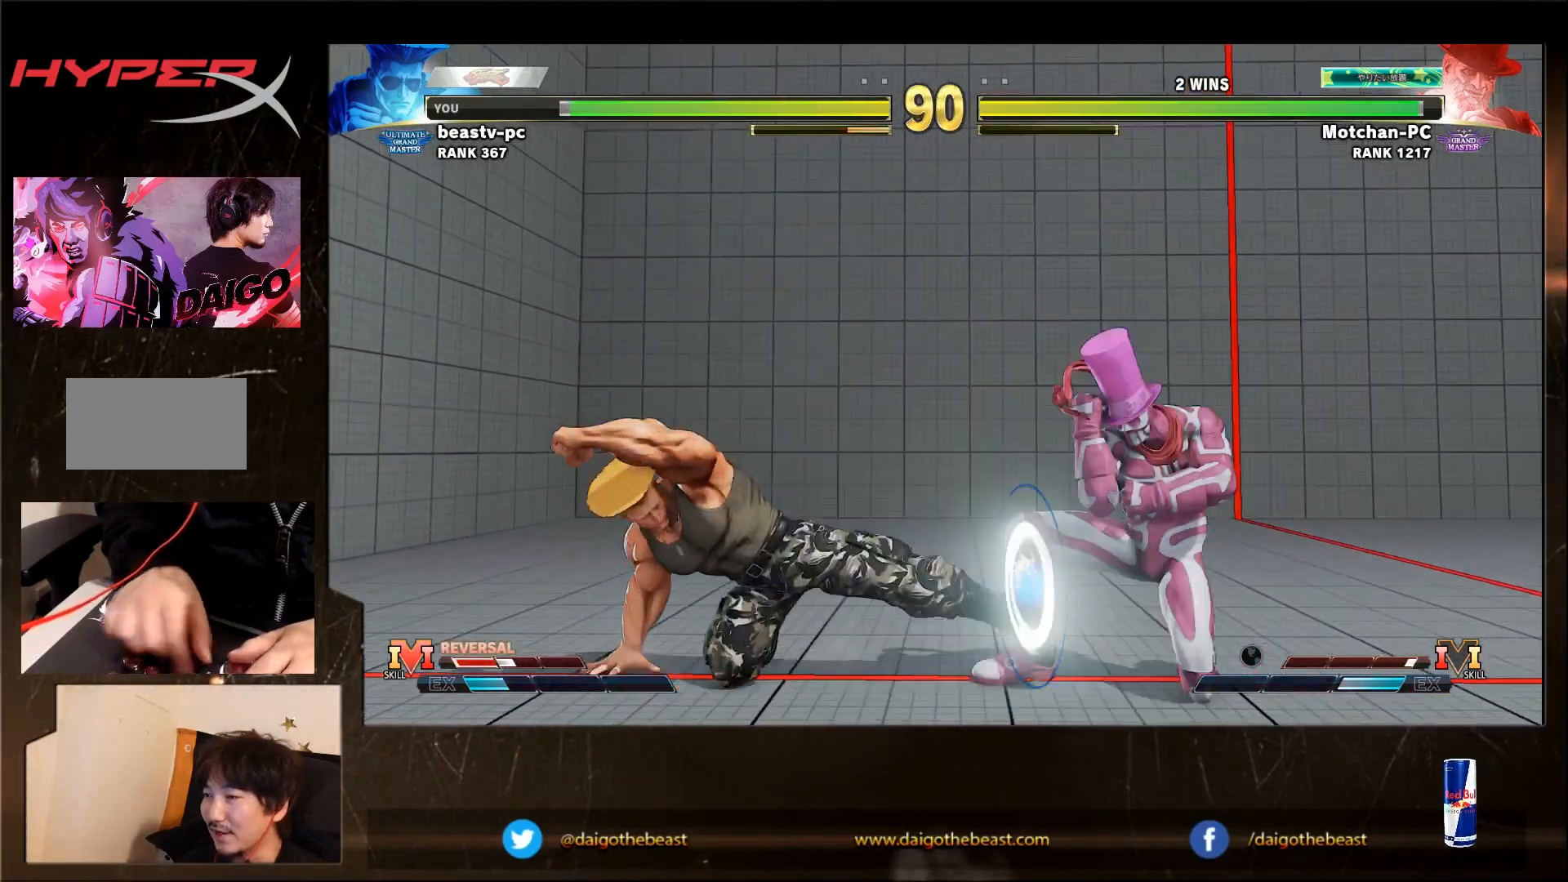
{"dt_ms": 500, "buttons": [], "left_stick": "left", "events": [[383, "left_stick", "left"]]}
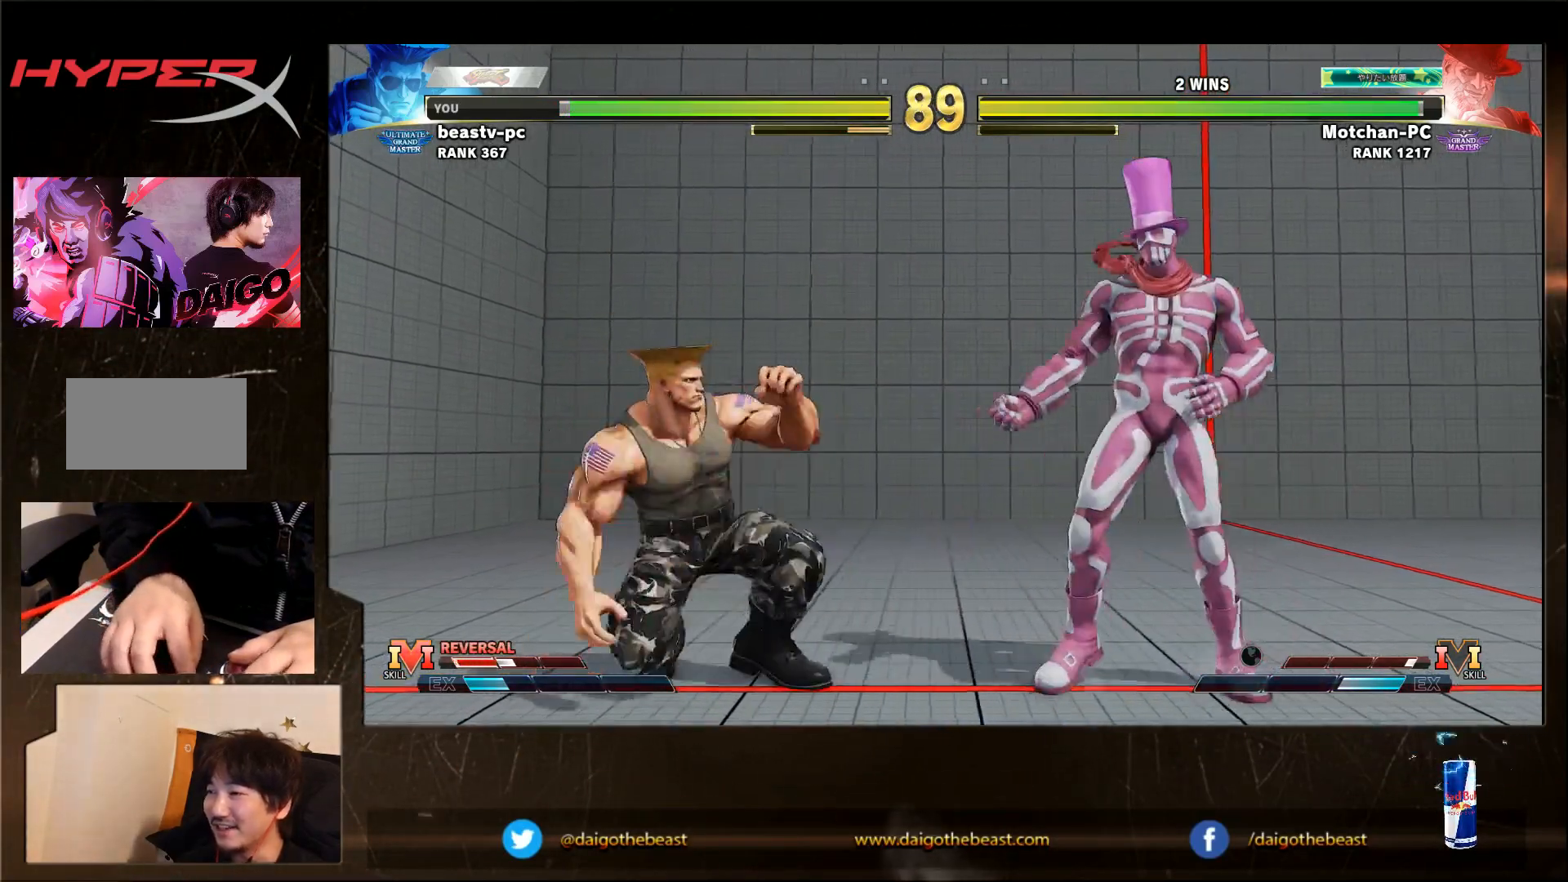
{"dt_ms": 500, "buttons": [], "left_stick": "down-left", "events": [[150, "left_stick", "right"], [250, "left_stick", "down-left"]]}
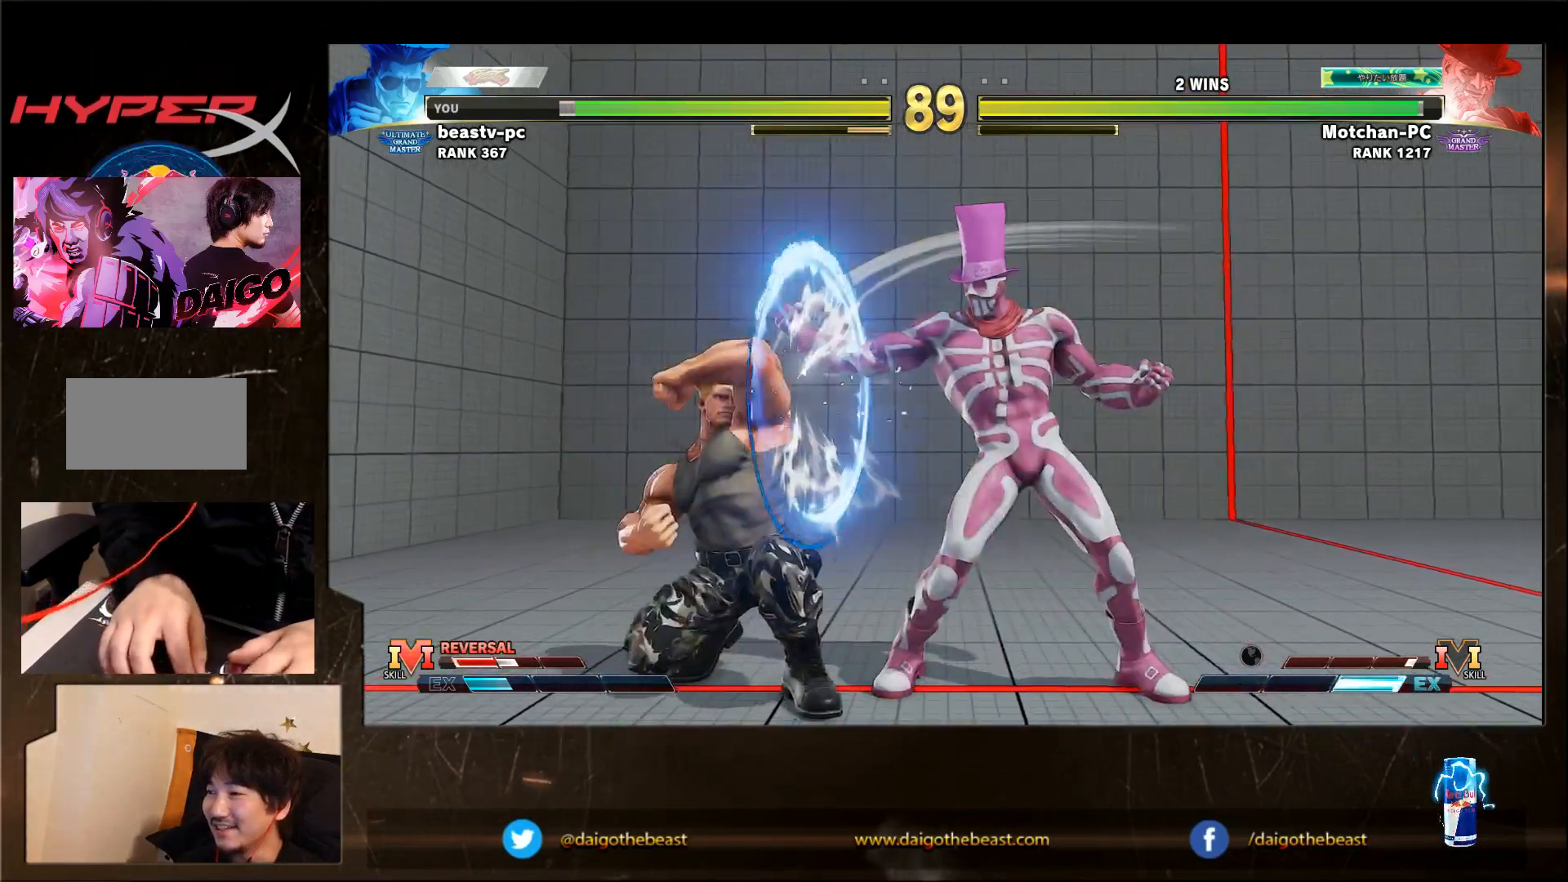
{"dt_ms": 500, "buttons": [], "left_stick": "left", "events": [[383, "left_stick", "left"]]}
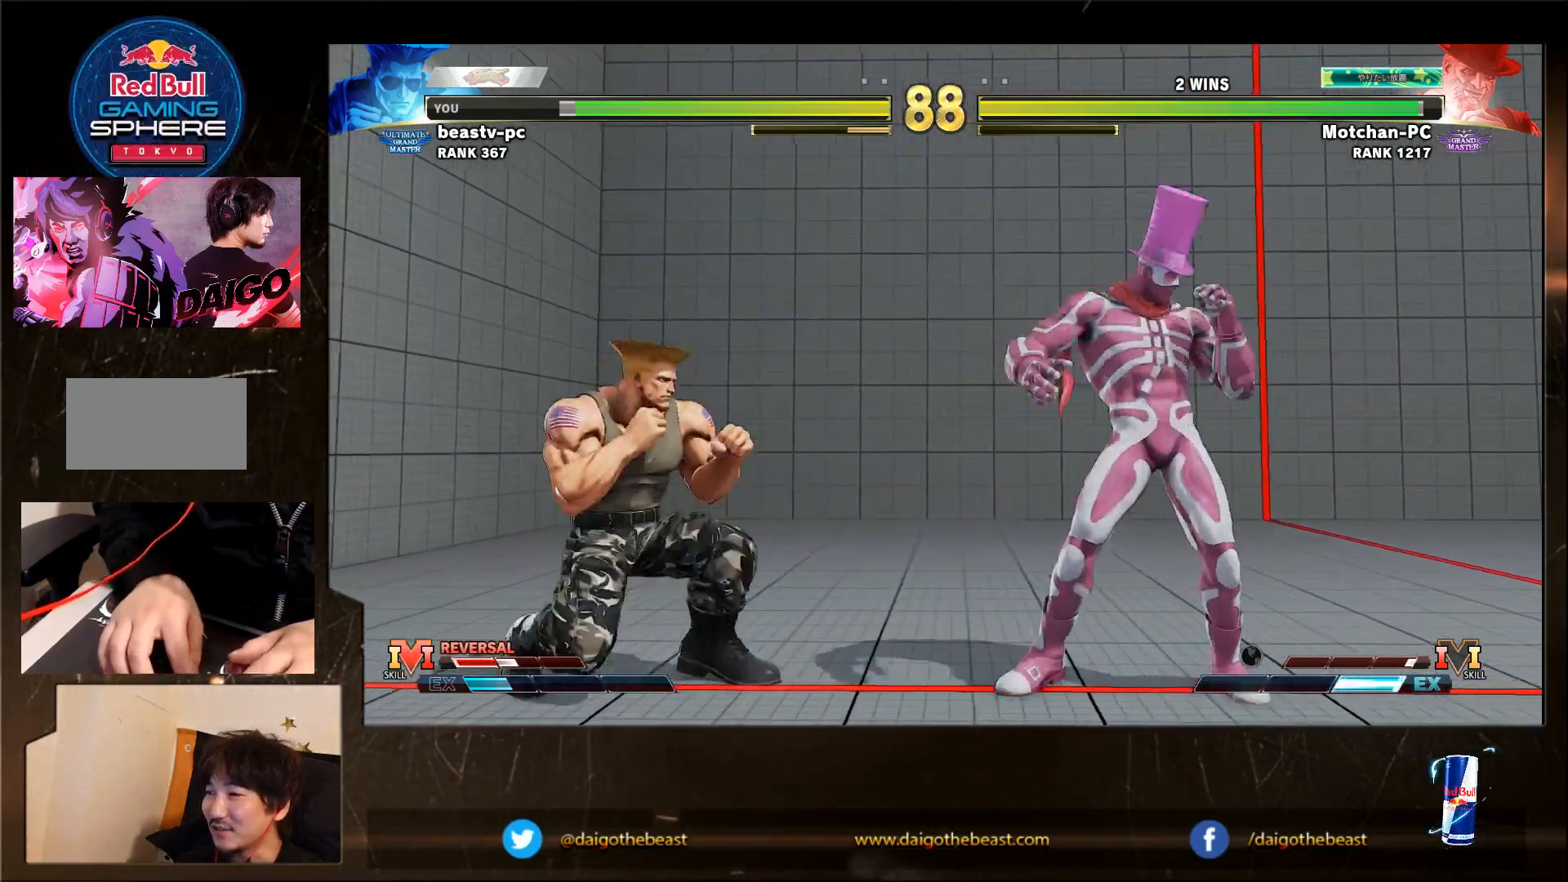
{"dt_ms": 500, "buttons": [], "left_stick": "right", "events": [[250, "left_stick", "right"]]}
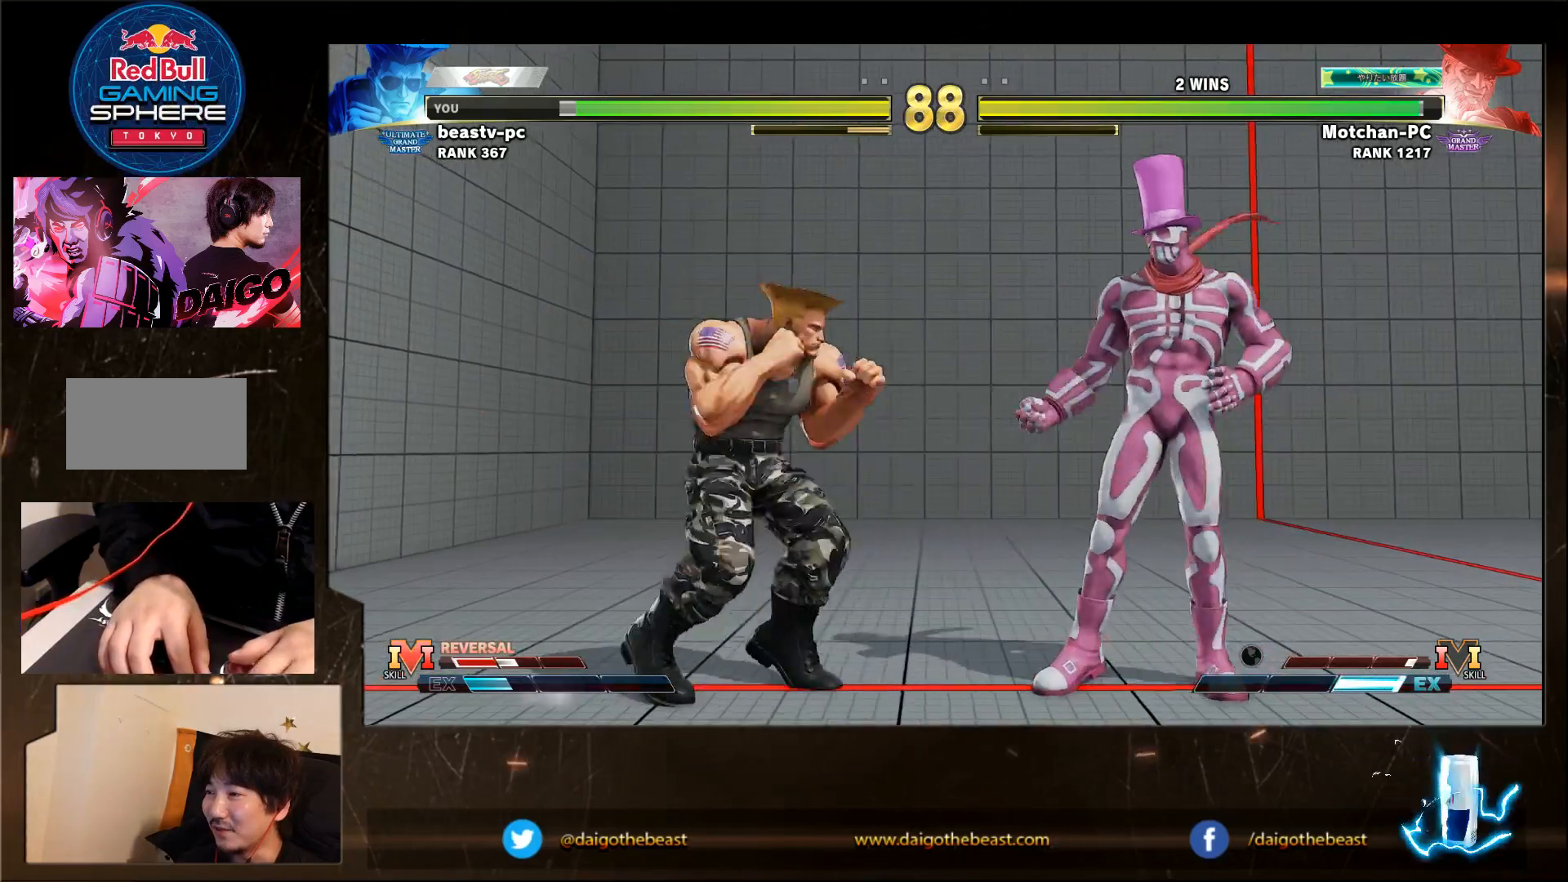
{"dt_ms": 500, "buttons": [], "left_stick": "down-left", "events": [[17, "left_stick", "down-left"]]}
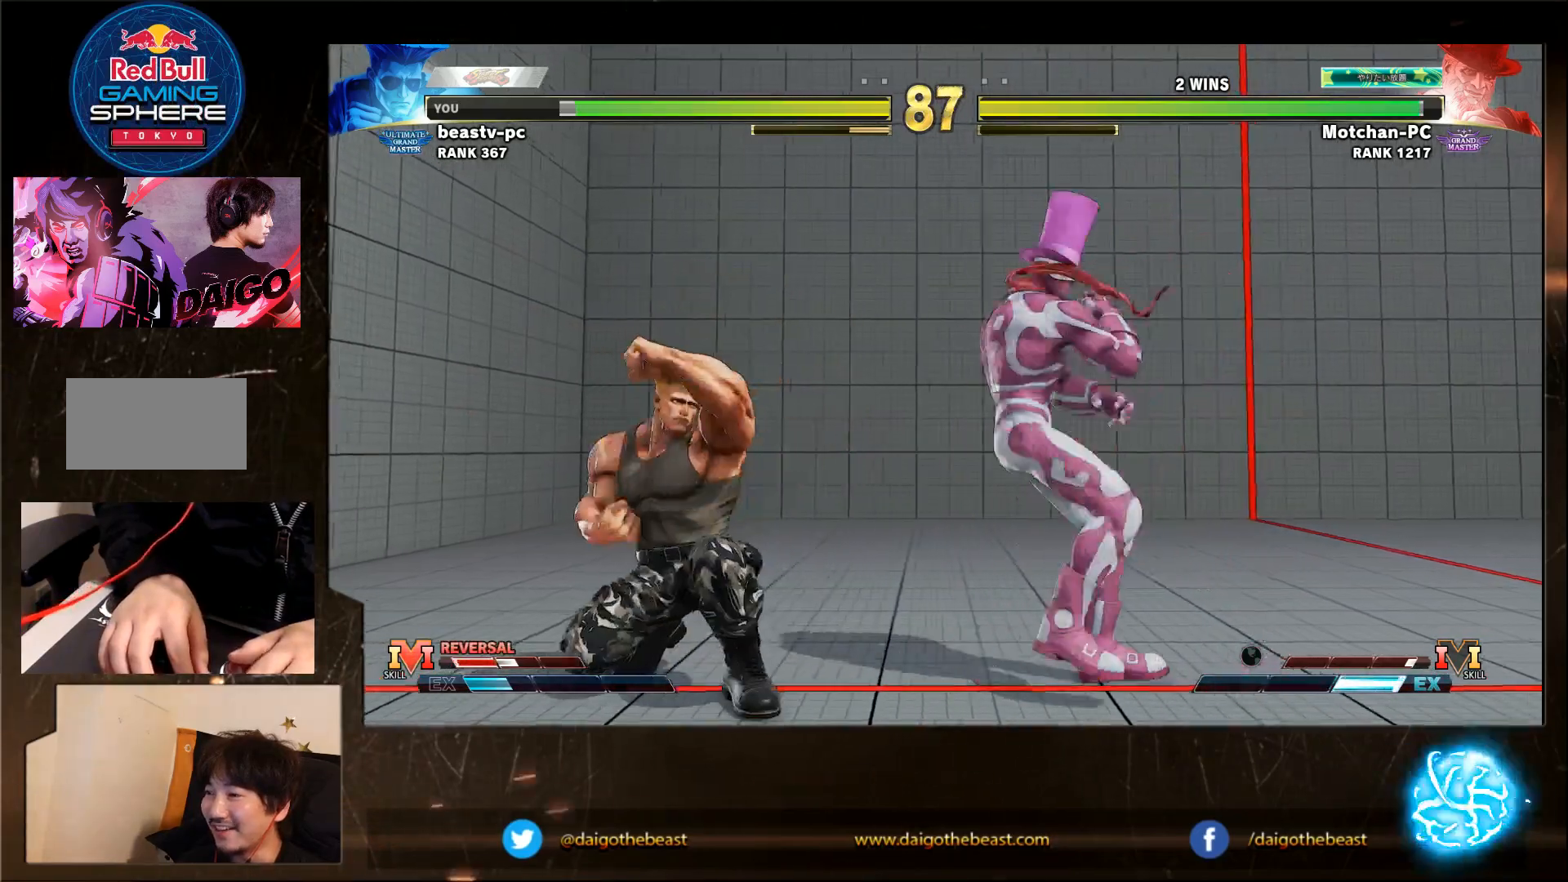
{"dt_ms": 500, "buttons": [], "left_stick": "down-left", "events": [[167, "left_stick", "left"], [317, "left_stick", "down-left"], [367, "R2", "down"], [483, "R2", "up"]]}
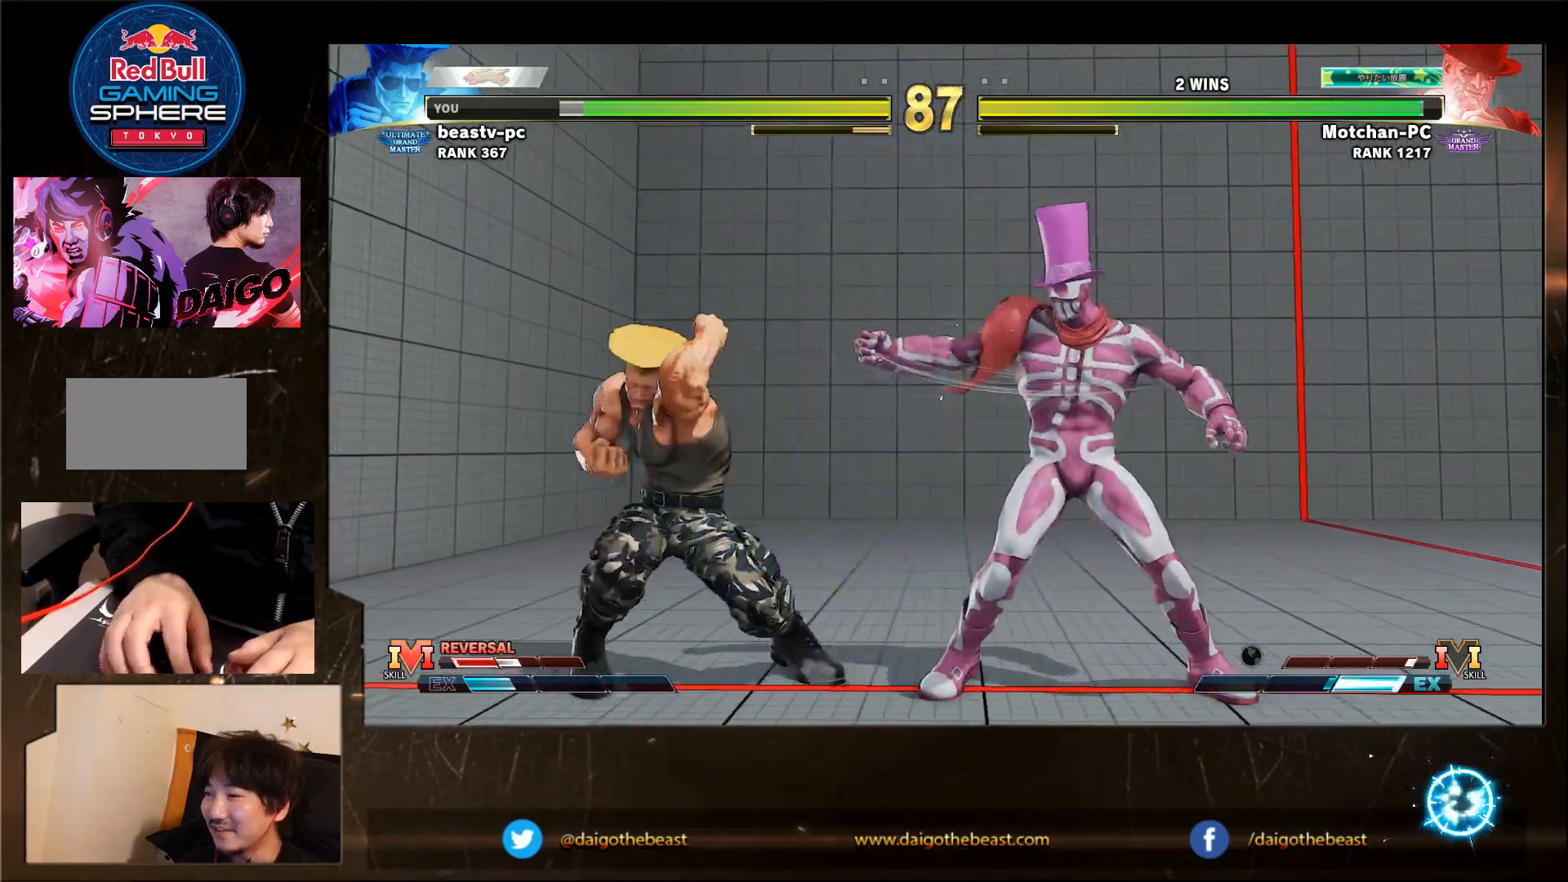
{"dt_ms": 500, "buttons": [], "left_stick": "down-left", "events": [[167, "left_stick", "left"], [200, "R1", "down"], [250, "R1", "up"], [317, "left_stick", "down-left"]]}
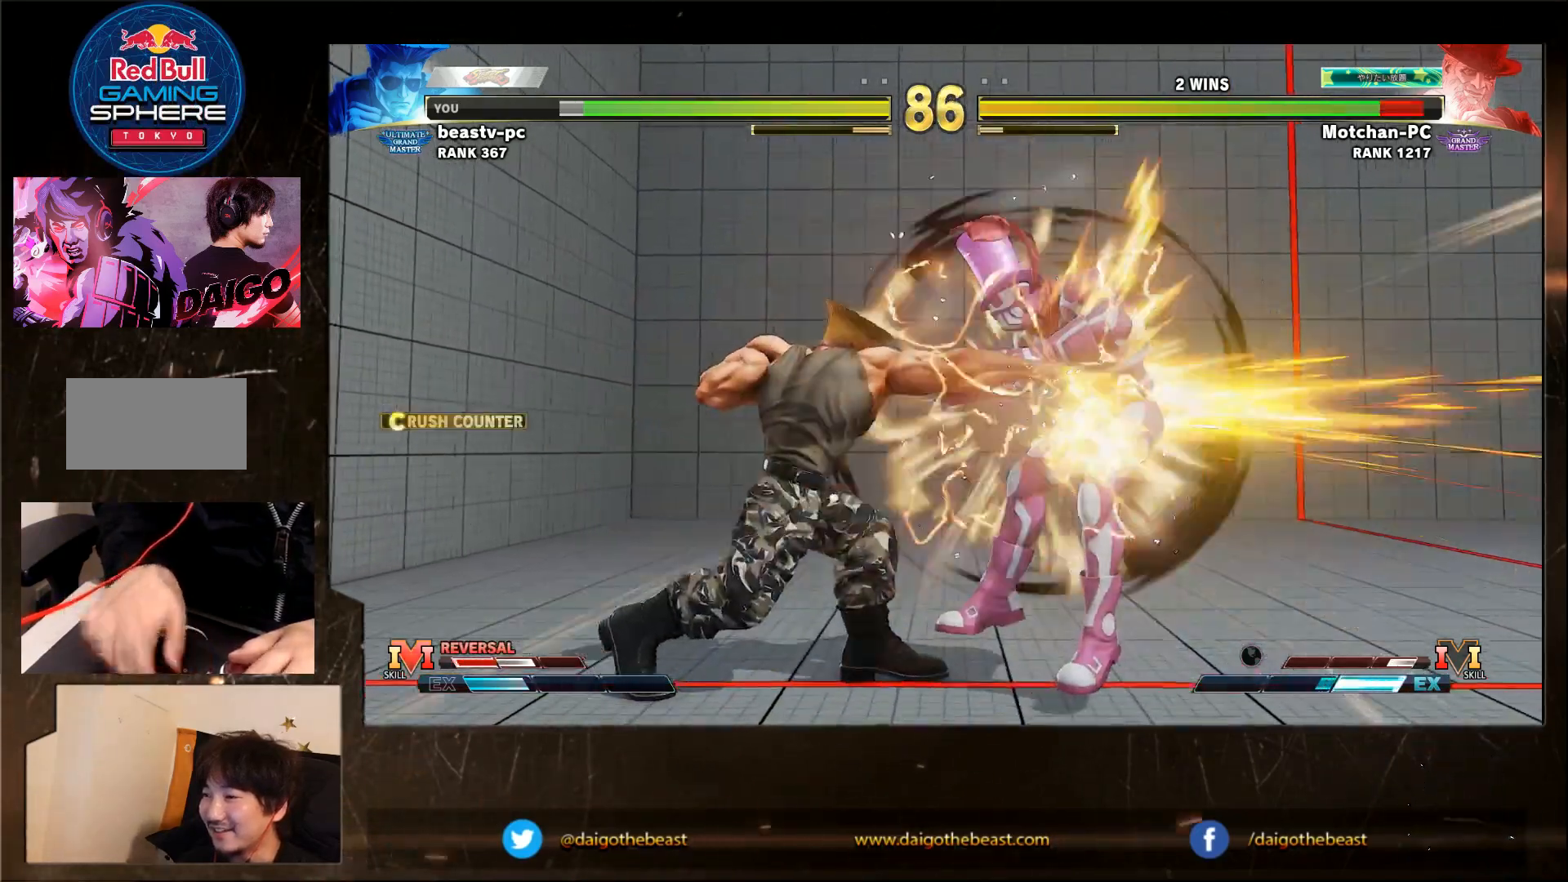
{"dt_ms": 500, "buttons": [], "left_stick": "right", "events": [[17, "R1", "down"], [67, "R1", "up"], [333, "left_stick", "center"], [483, "left_stick", "right"]]}
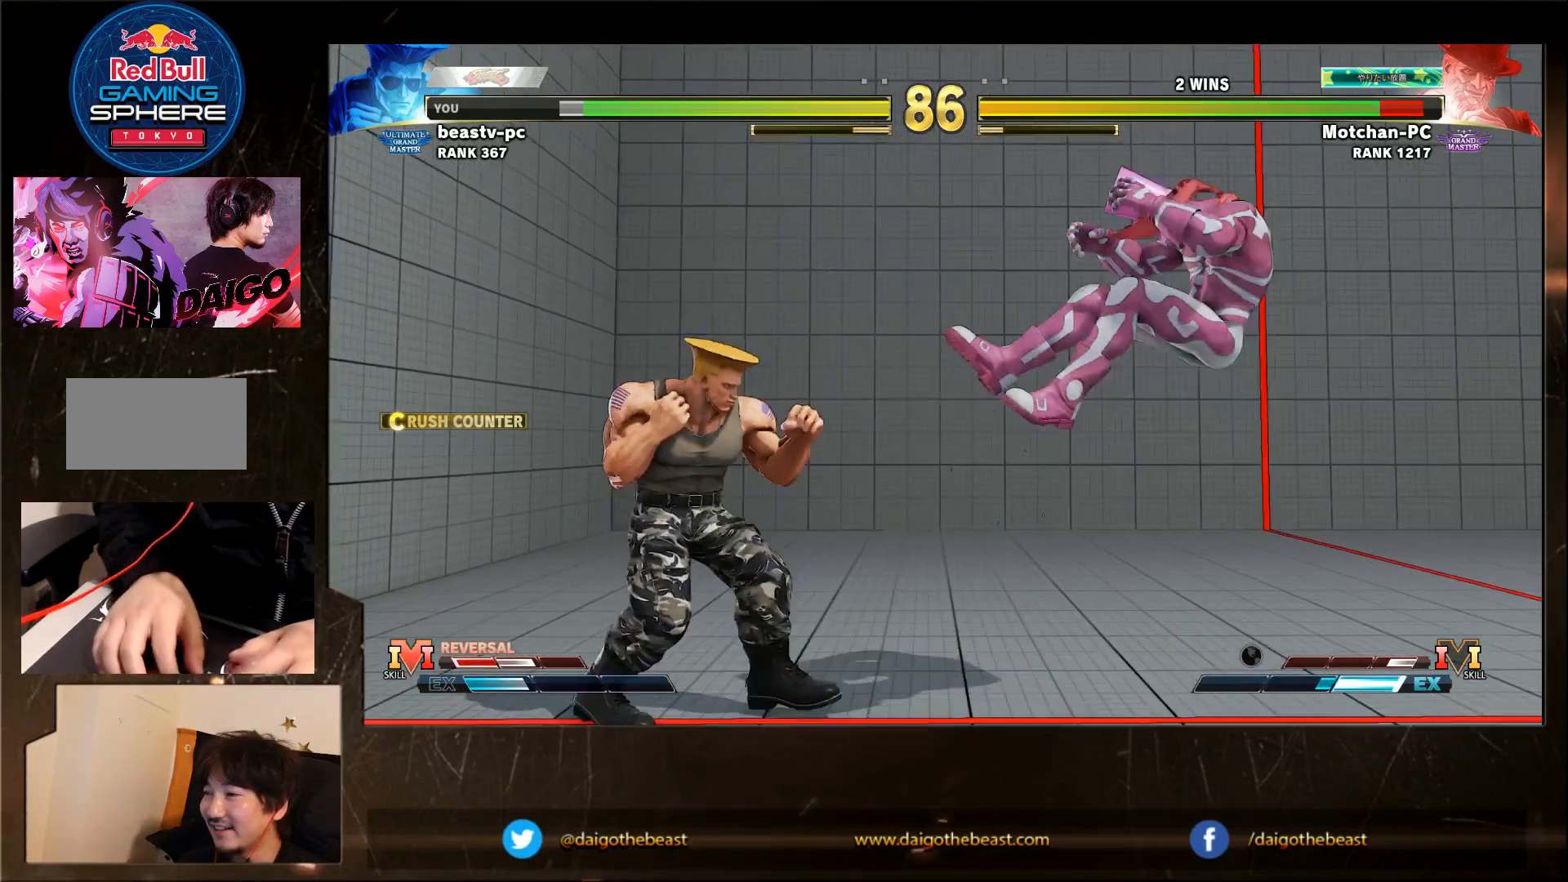
{"dt_ms": 500, "buttons": [], "left_stick": "right", "events": [[17, "left_stick", "center"], [83, "left_stick", "right"], [150, "left_stick", "center"], [417, "left_stick", "right"]]}
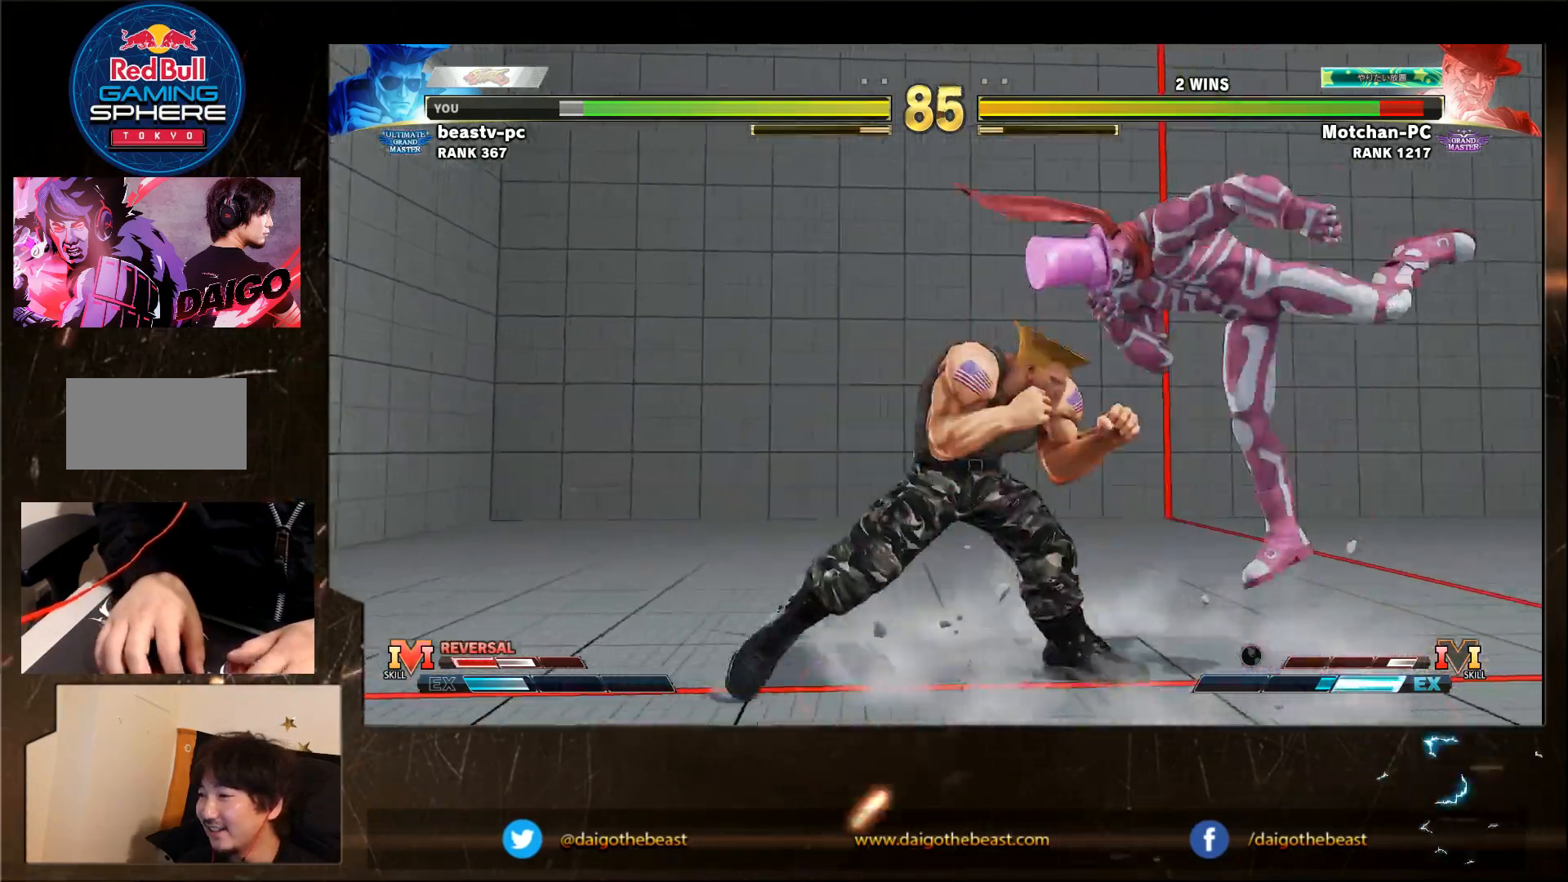
{"dt_ms": 500, "buttons": [], "left_stick": "down-left", "events": [[300, "R2", "down"], [350, "left_stick", "down-left"], [417, "R2", "up"]]}
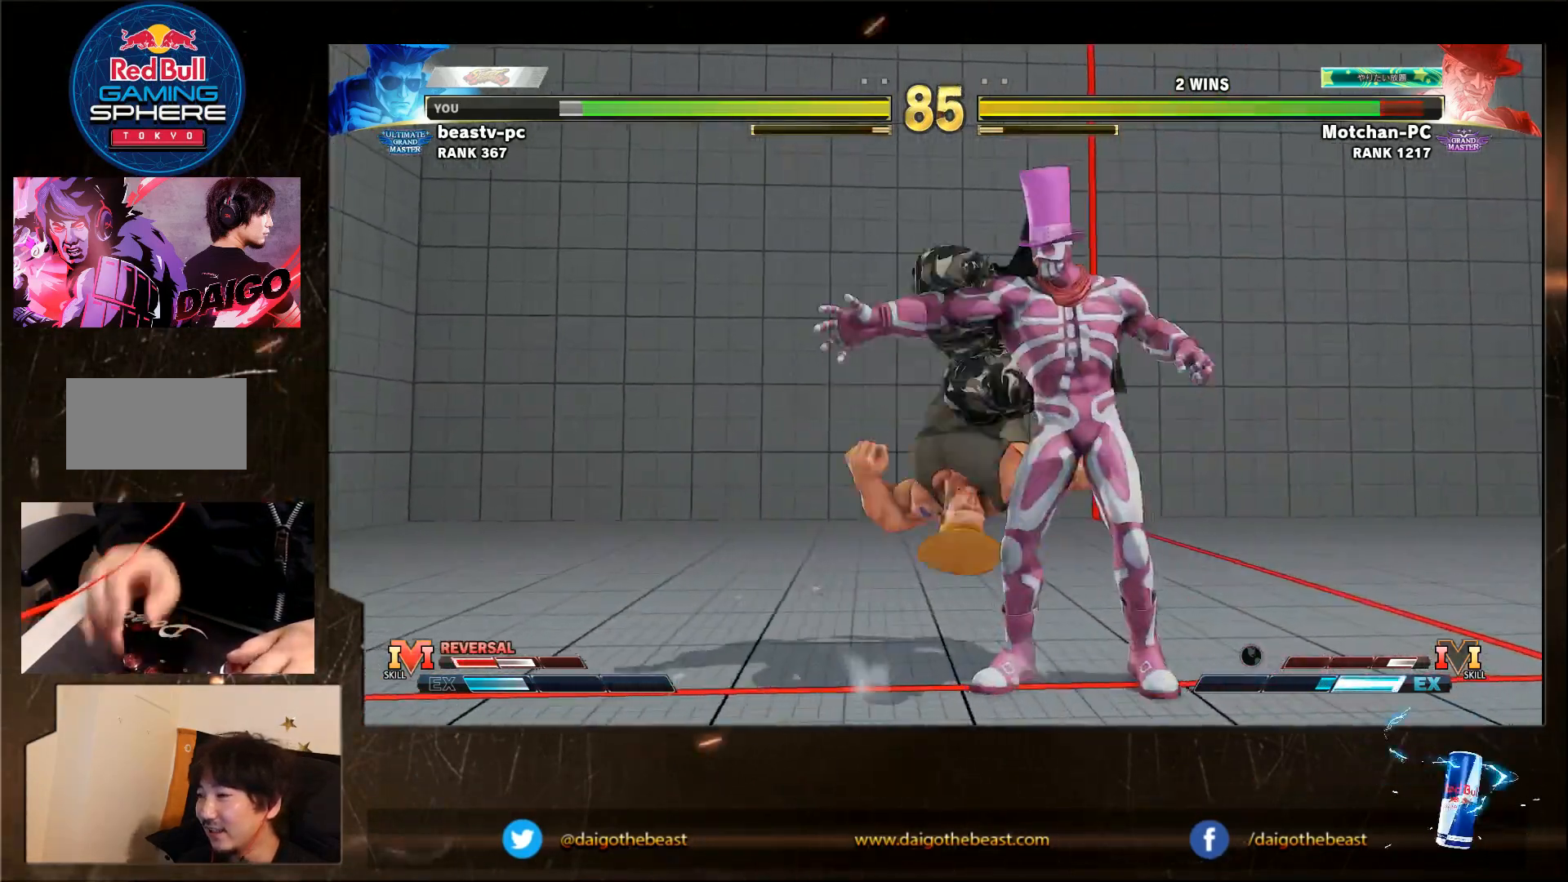
{"dt_ms": 500, "buttons": [], "left_stick": "down-left", "events": []}